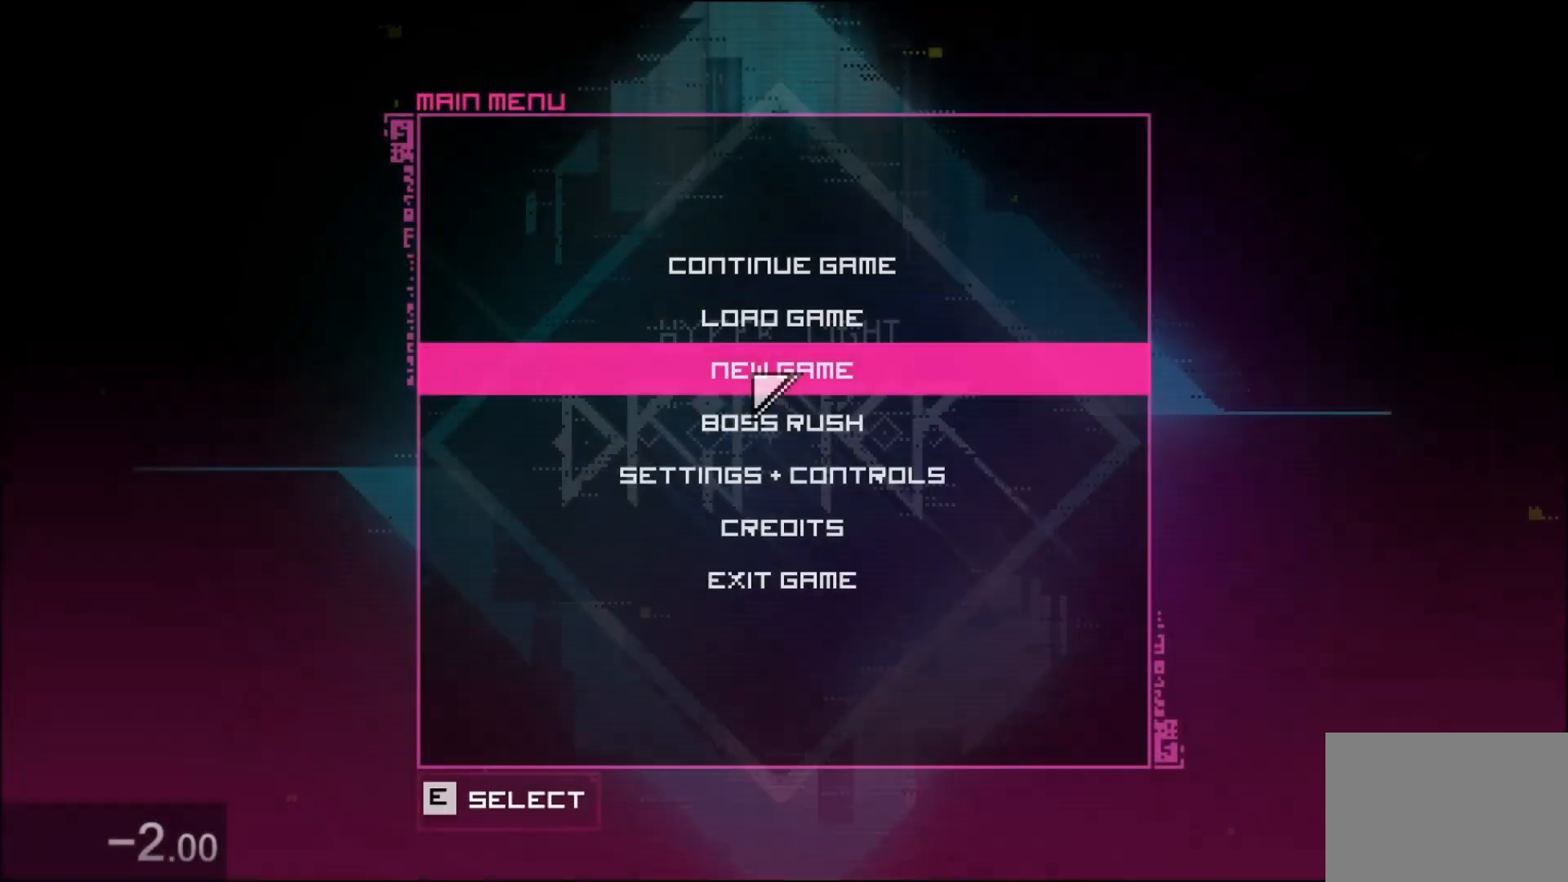
Gameplay with keyboard and mouse; each line is a JSON object with the keys and mouse buttons held at the frame after it. "events" lists presses ("down") and releases ("up") of "1", "2", "3", "4", "5", "6", "7", "a", "alt", "c", "caps_lock", "ctrl", "d", "e", "f", "q", "r", "s", "shift", "space", "t", "tab", "tilde", "v", "w", "x", "z", "mouse_left" and "mouse_right" between this image and that frame as [ms after this image, input, new state], when the widget could be followed in between. "mouse_left", "mouse_right" = the "left", "right" buttons of the "mouse" list. No other keys are recorded. Not read: mouse_move.
{"keys": [], "mouse": [], "events": []}
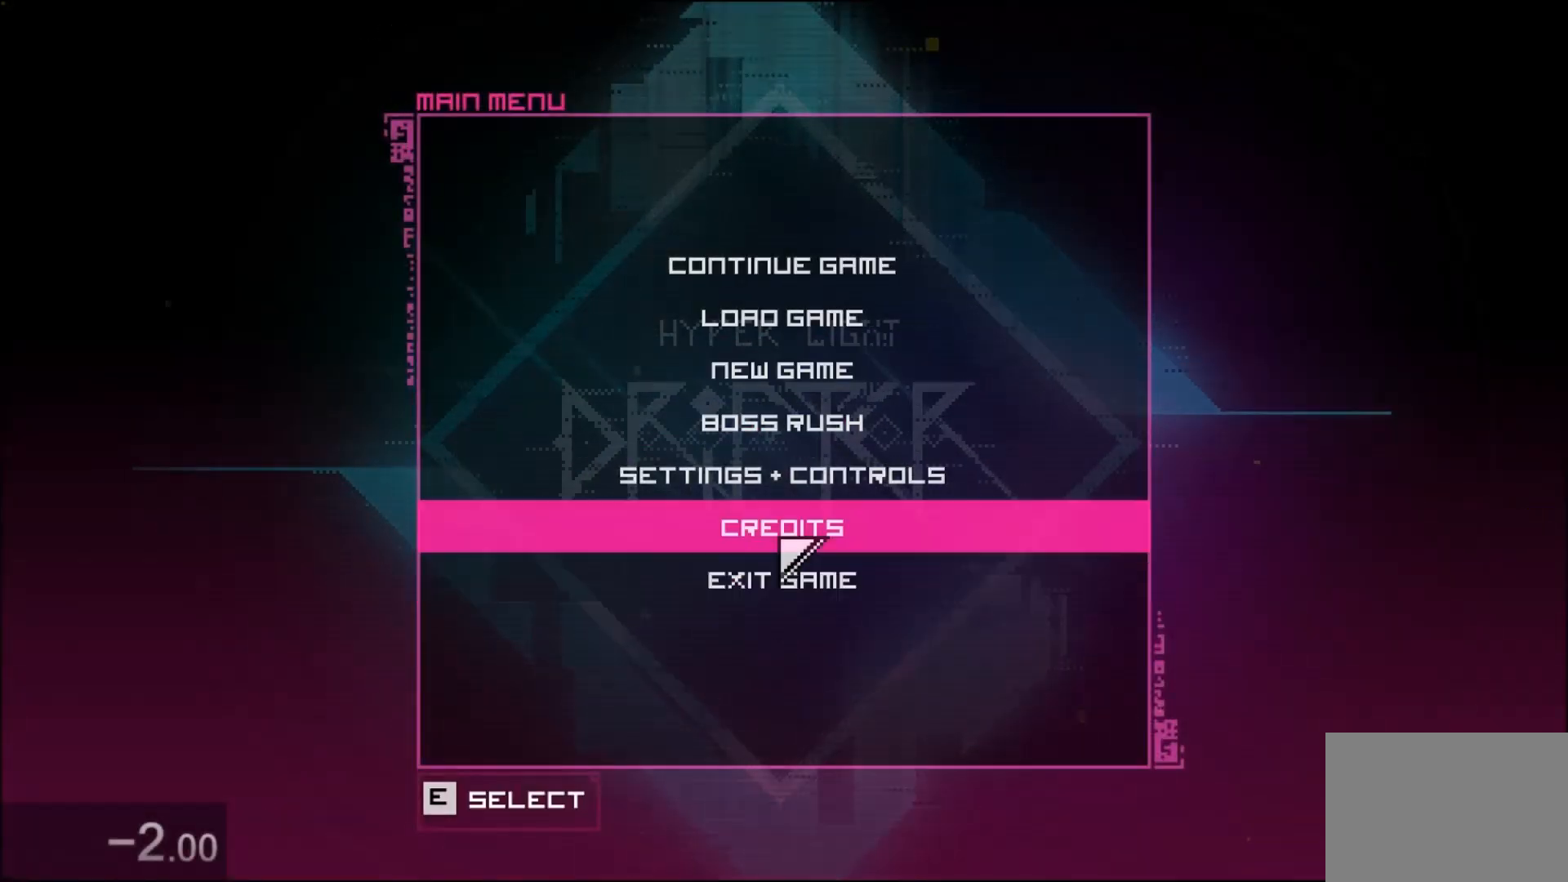
{"keys": [], "mouse": [], "events": []}
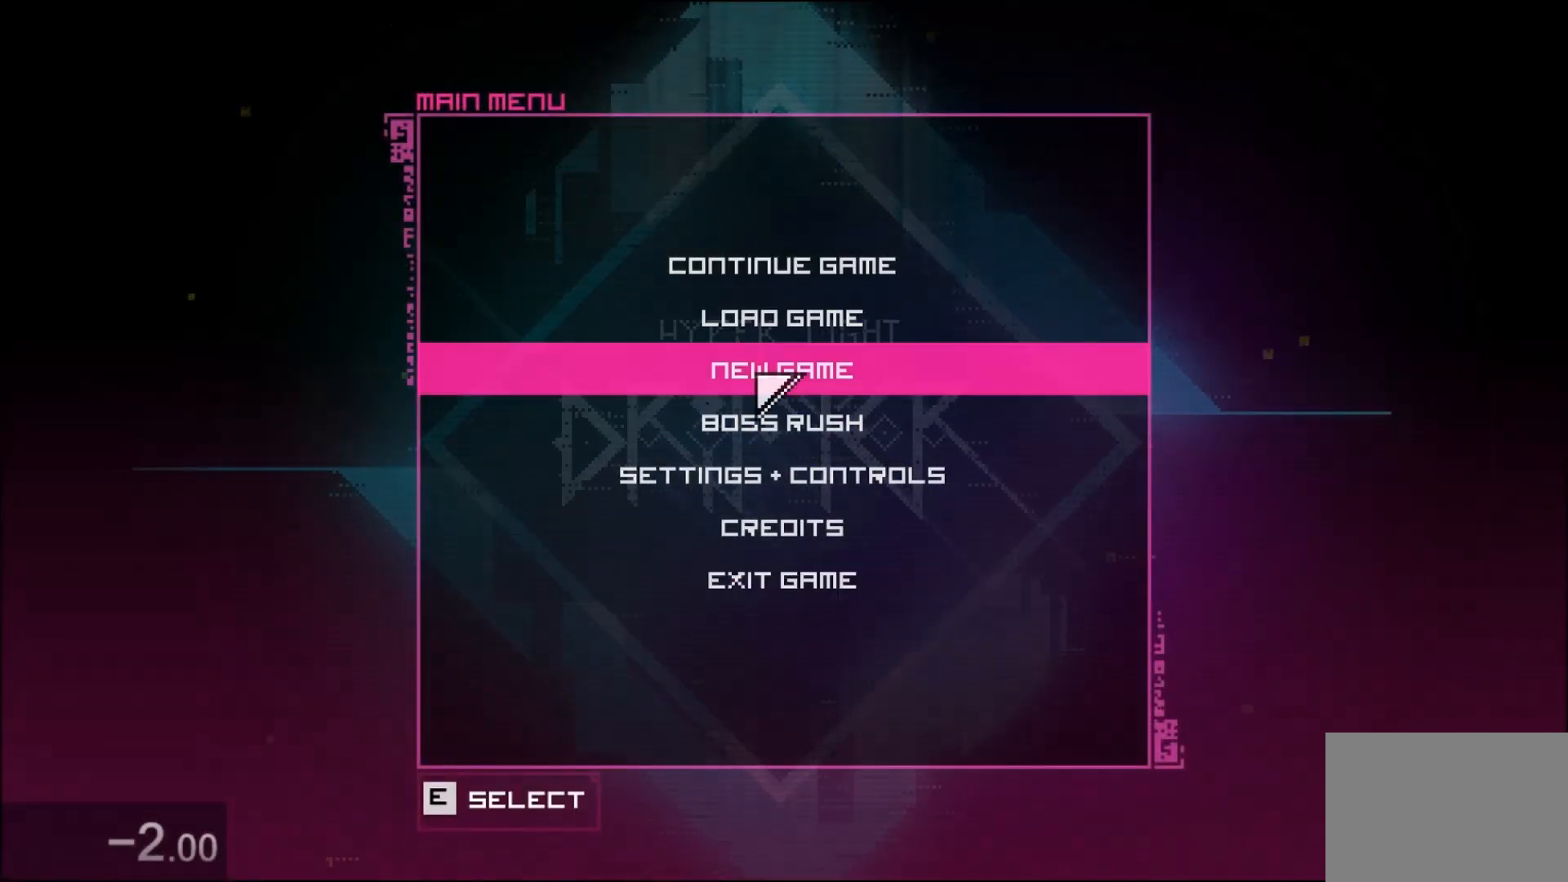
{"keys": [], "mouse": [], "events": [[368, "mouse_left", "down"], [434, "mouse_left", "up"]]}
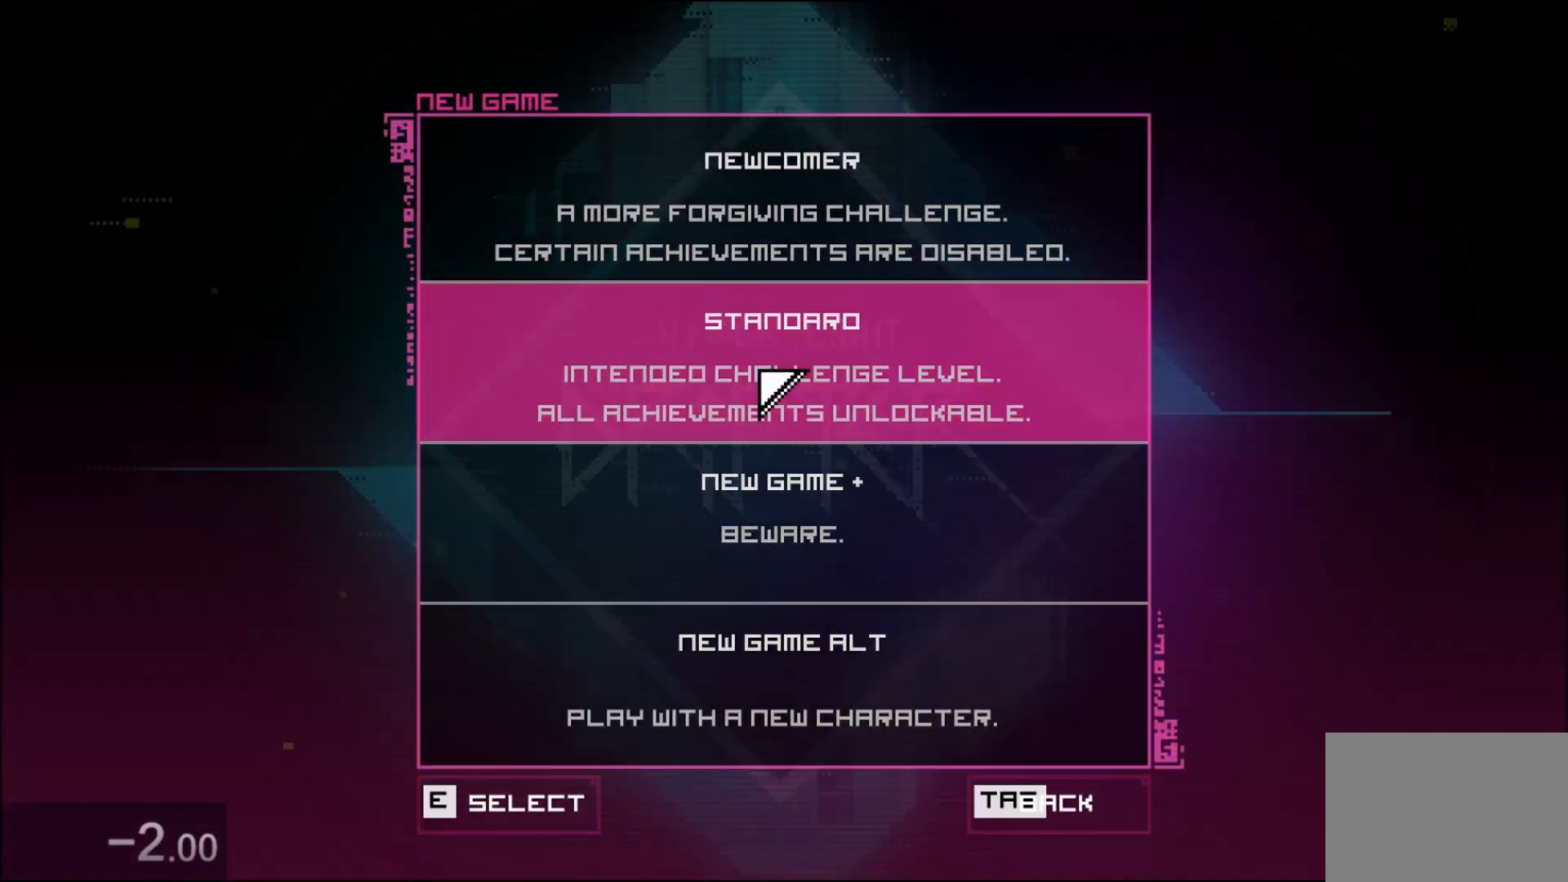
{"keys": [], "mouse": [], "events": [[33, "mouse_left", "down"], [133, "mouse_left", "up"], [300, "mouse_left", "down"], [367, "mouse_left", "up"]]}
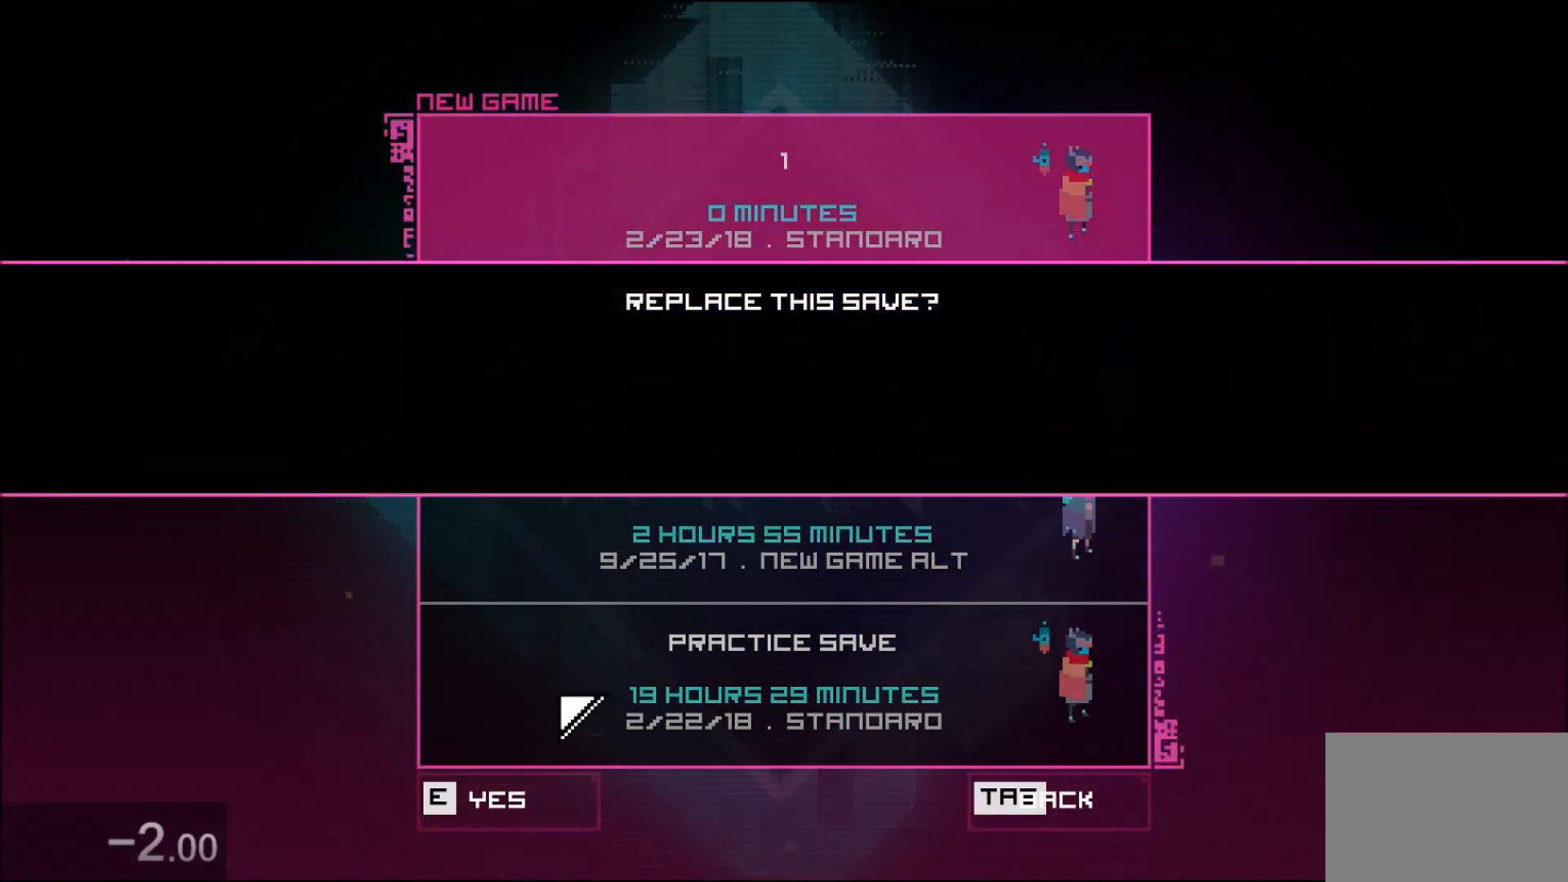
{"keys": [], "mouse": [], "events": [[66, "mouse_left", "down"], [233, "mouse_left", "up"]]}
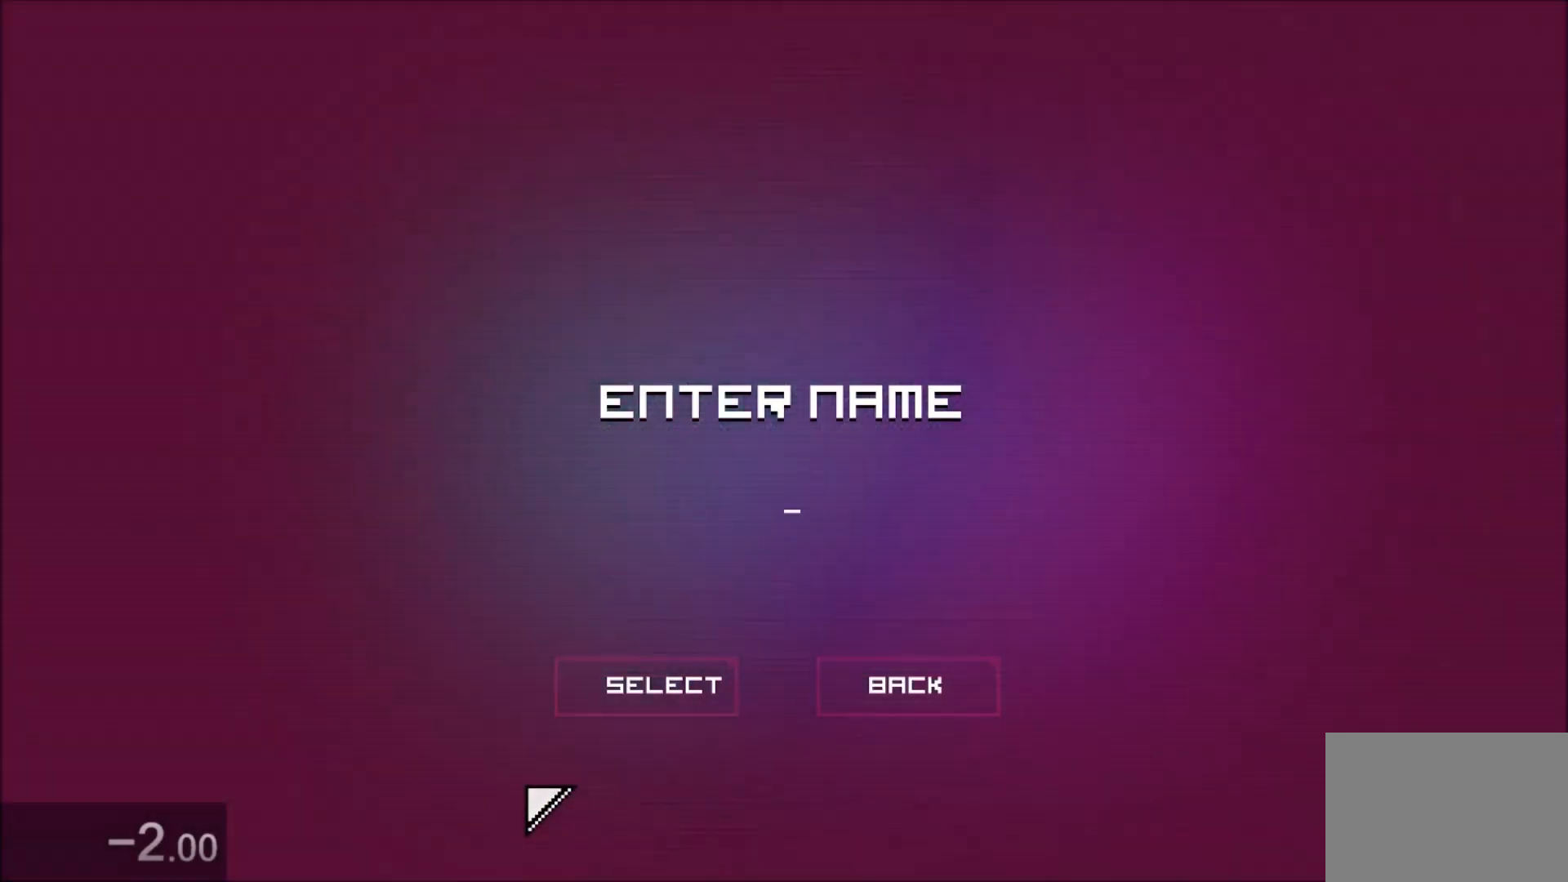
{"keys": [], "mouse": [], "events": []}
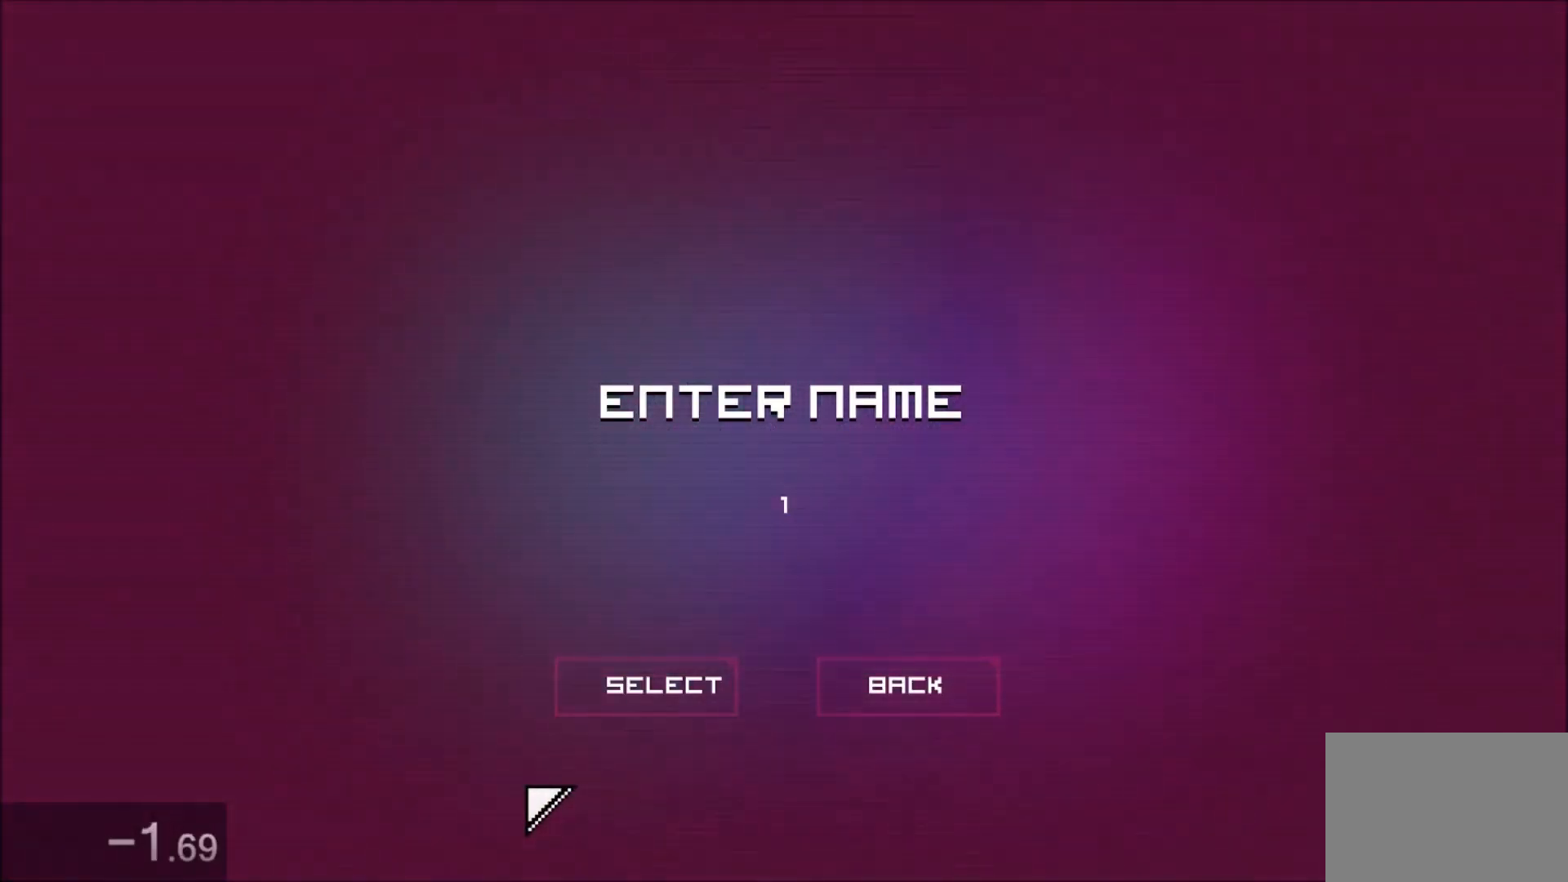
{"keys": [], "mouse": [], "events": []}
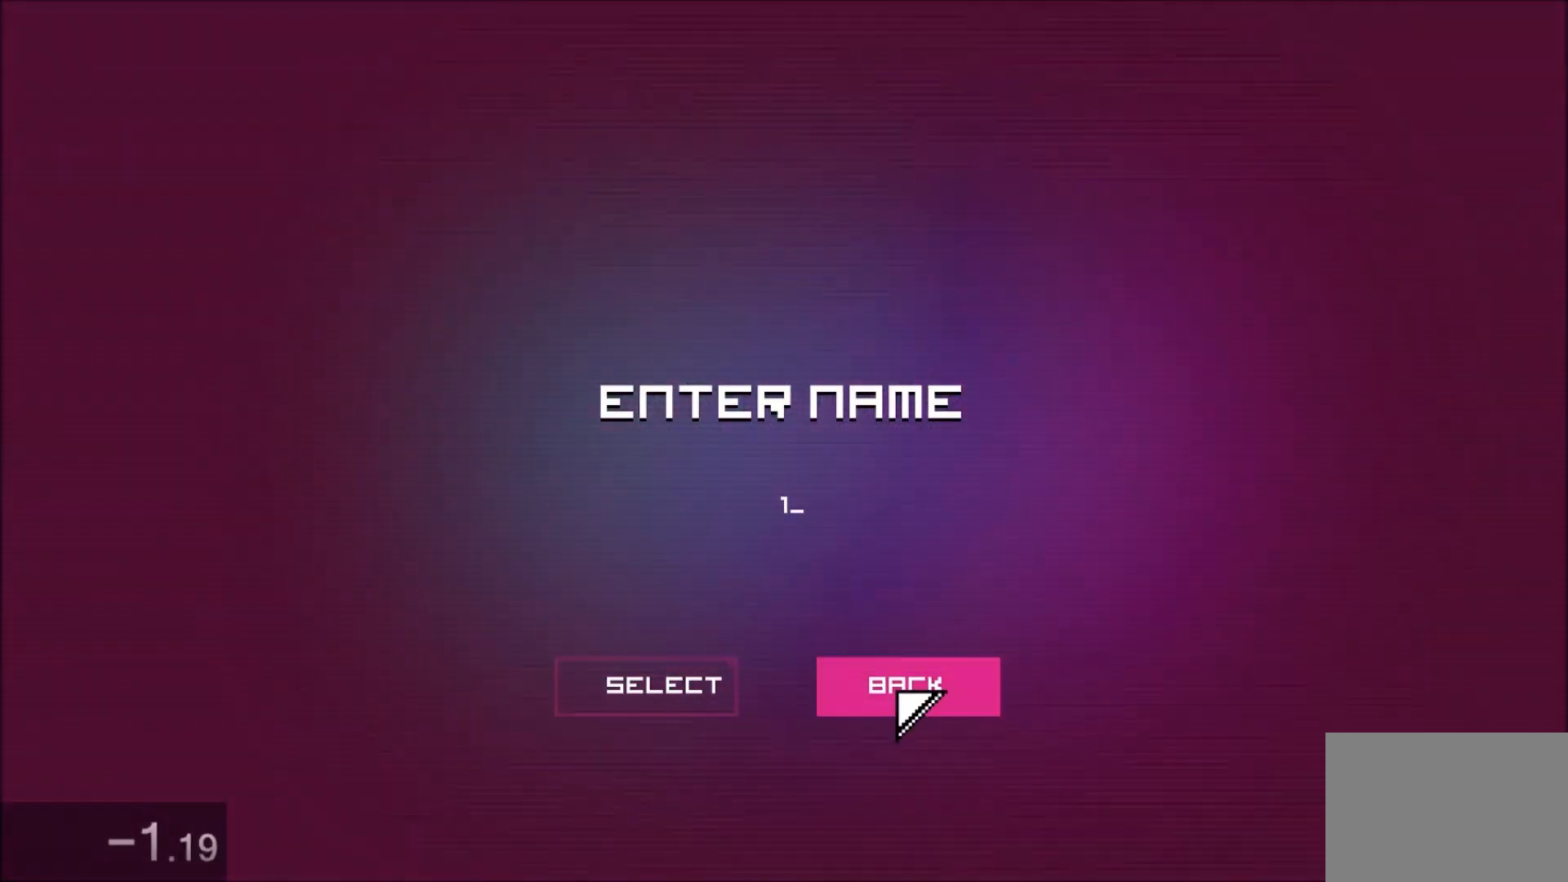
{"keys": [], "mouse": [], "events": []}
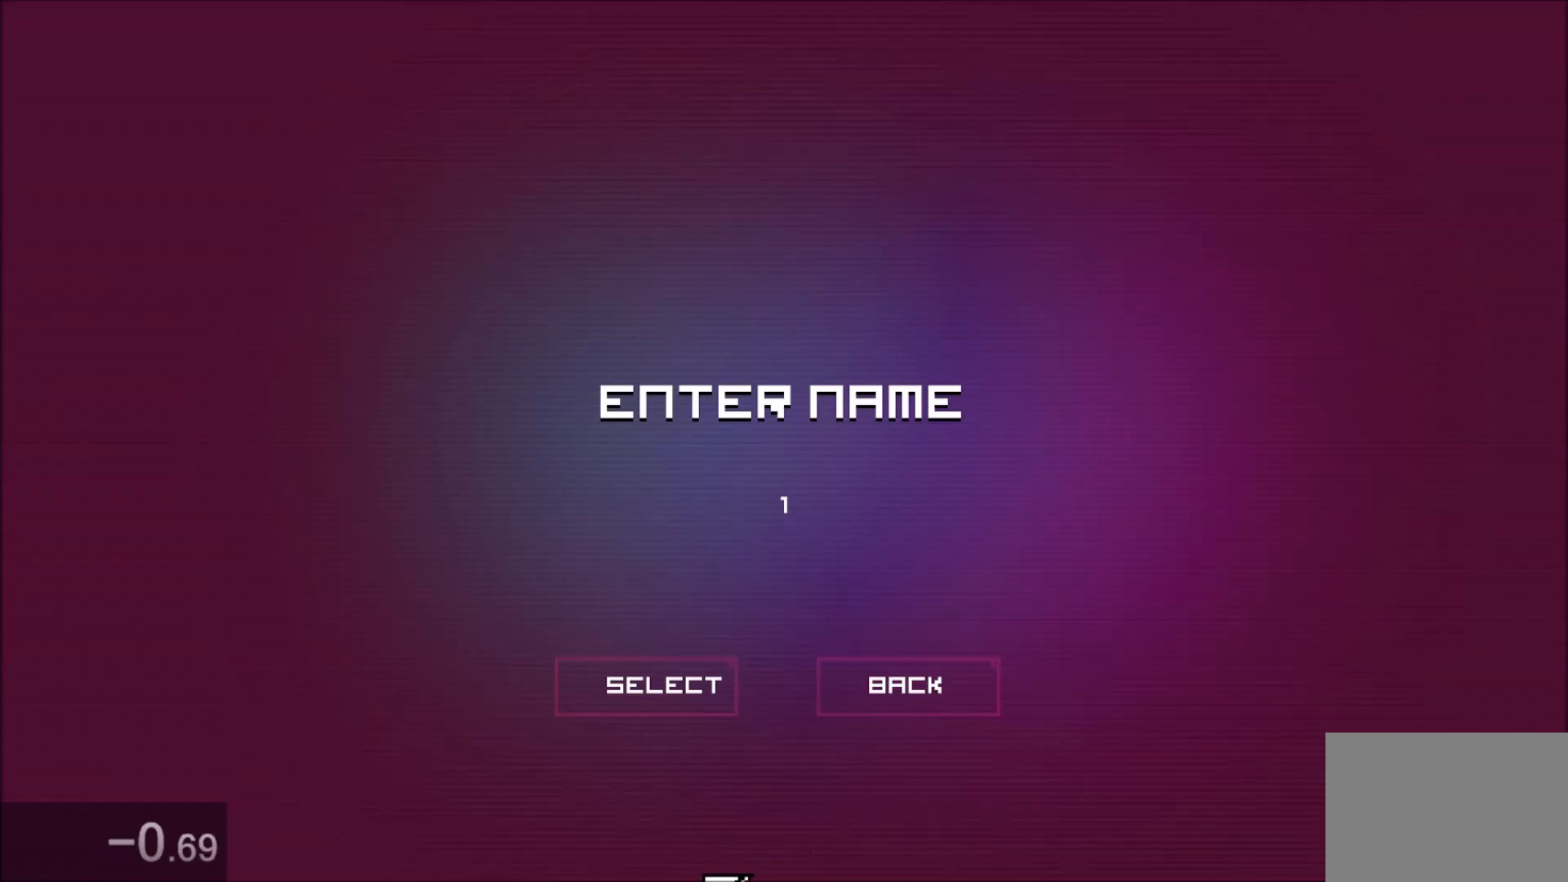
{"keys": [], "mouse": [], "events": []}
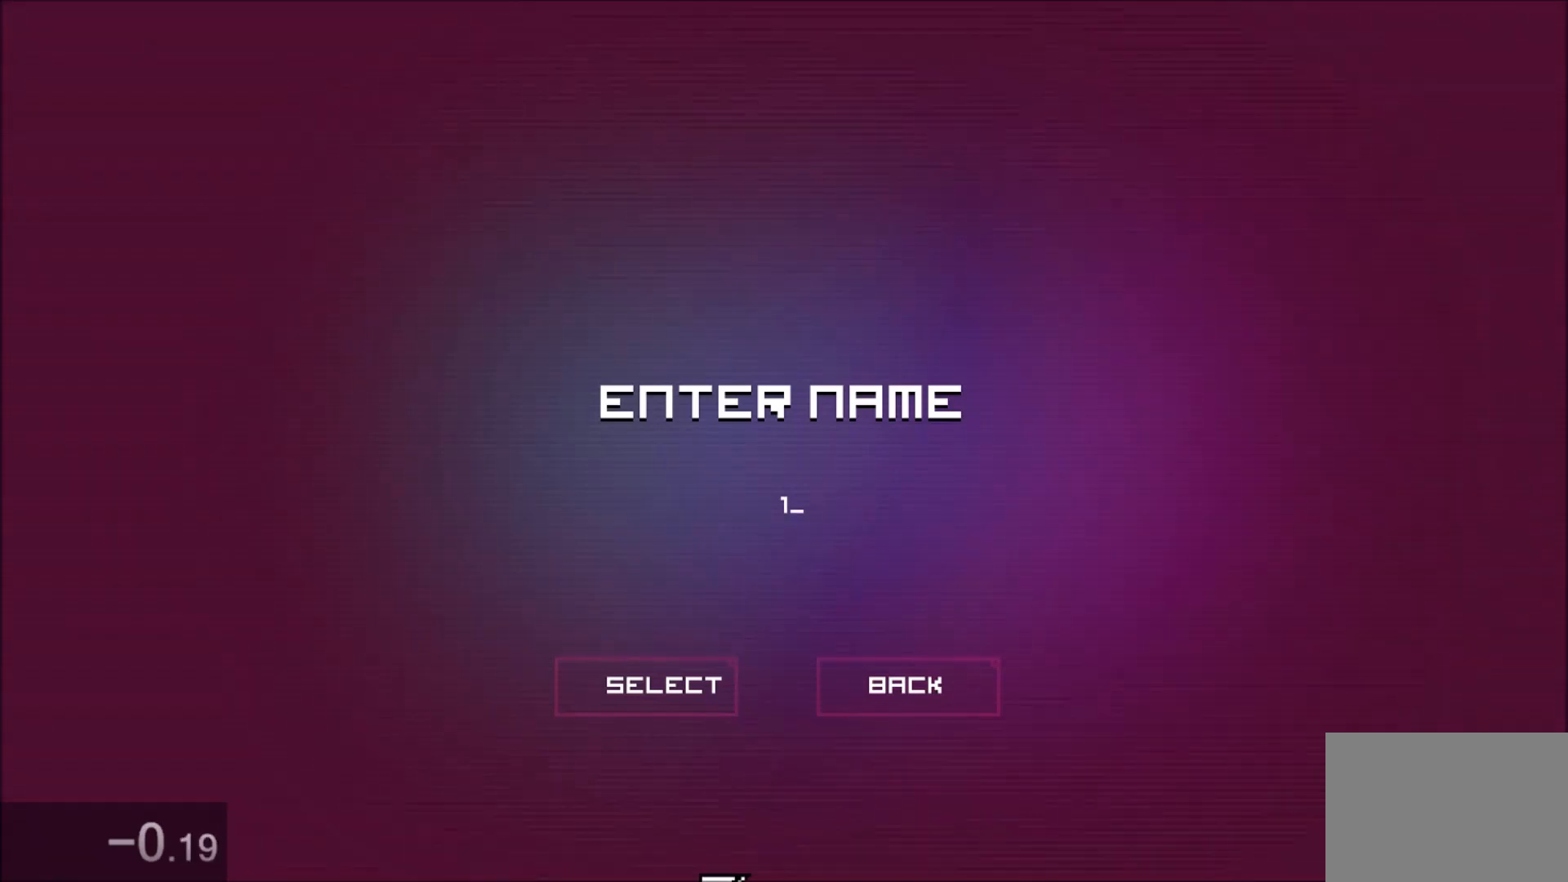
{"keys": [], "mouse": [], "events": []}
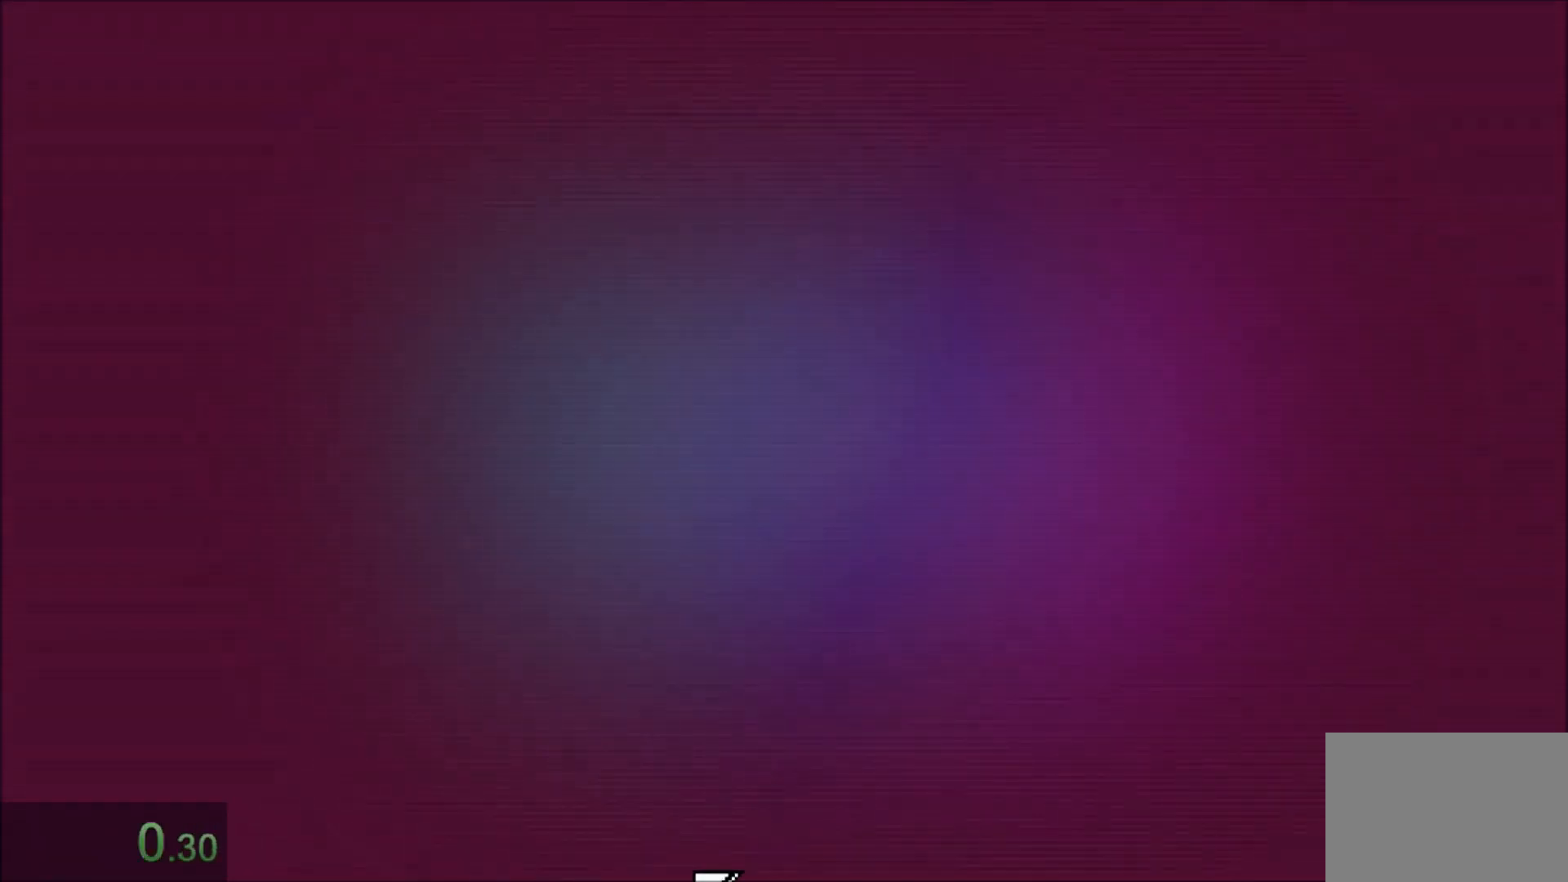
{"keys": [], "mouse": [], "events": []}
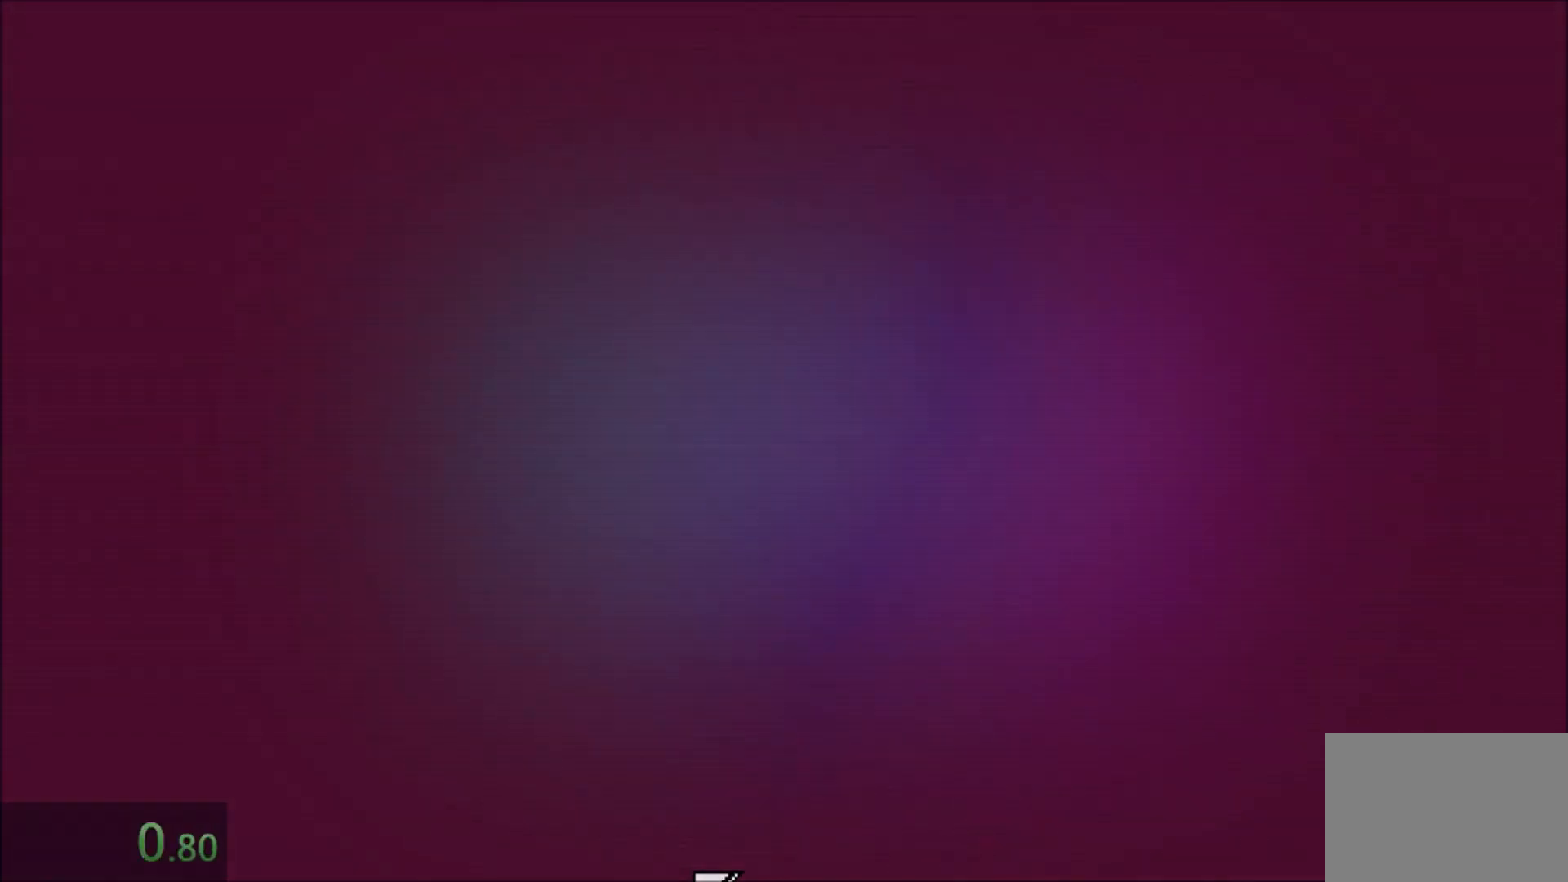
{"keys": [], "mouse": [], "events": [[67, "s", "down"], [133, "s", "up"]]}